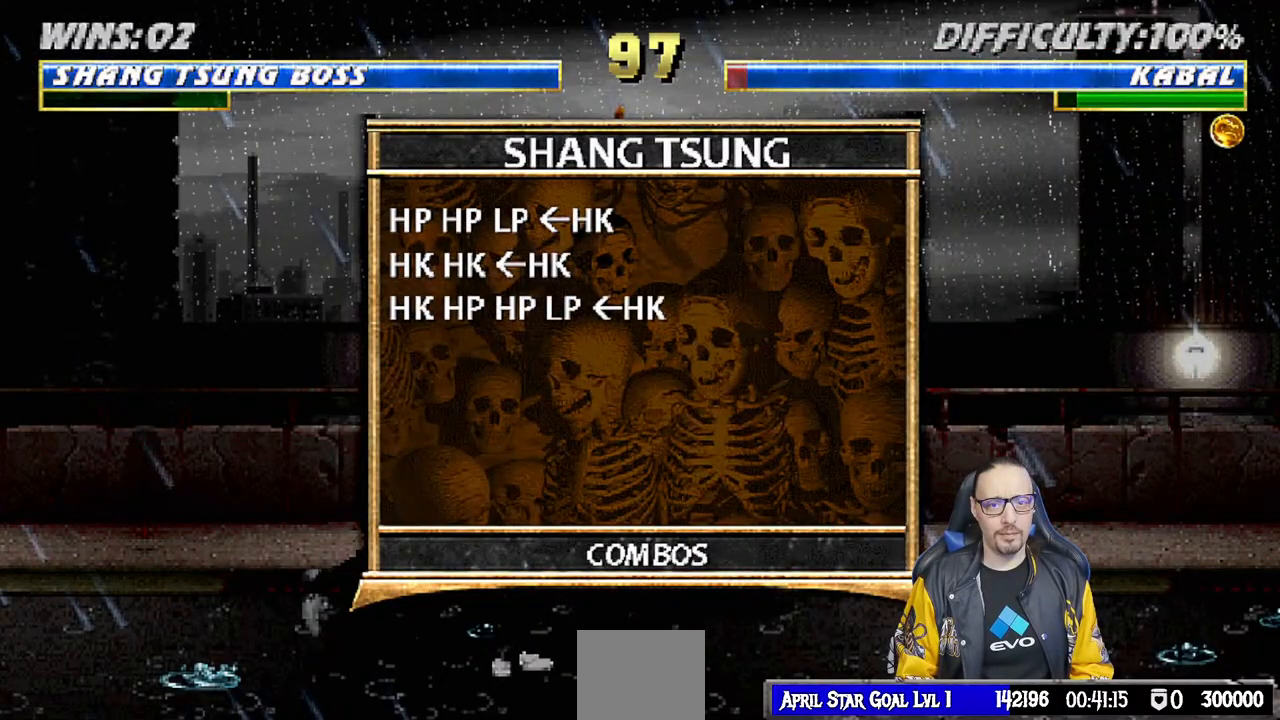
Gameplay with a controller (PlayStation layout); each line is a JSON object with the inputs held at the frame after it (dt_ms = milliseconds from this image to that frame). "events" lists button and stick changes between this image and that frame as [ms after this image, input, new state], when the widget could be followed in between.
{"dt_ms": 500, "buttons": [], "left_stick": "center", "right_stick": "center", "events": []}
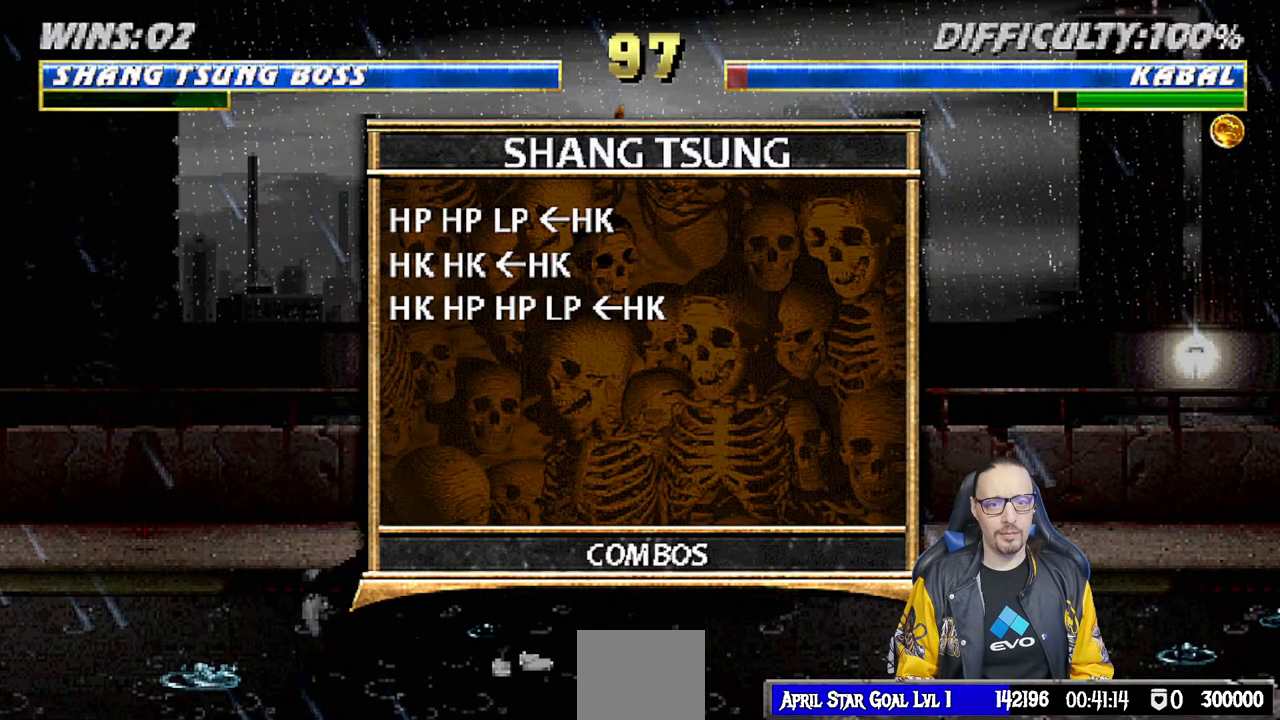
{"dt_ms": 500, "buttons": [], "left_stick": "center", "right_stick": "center", "events": []}
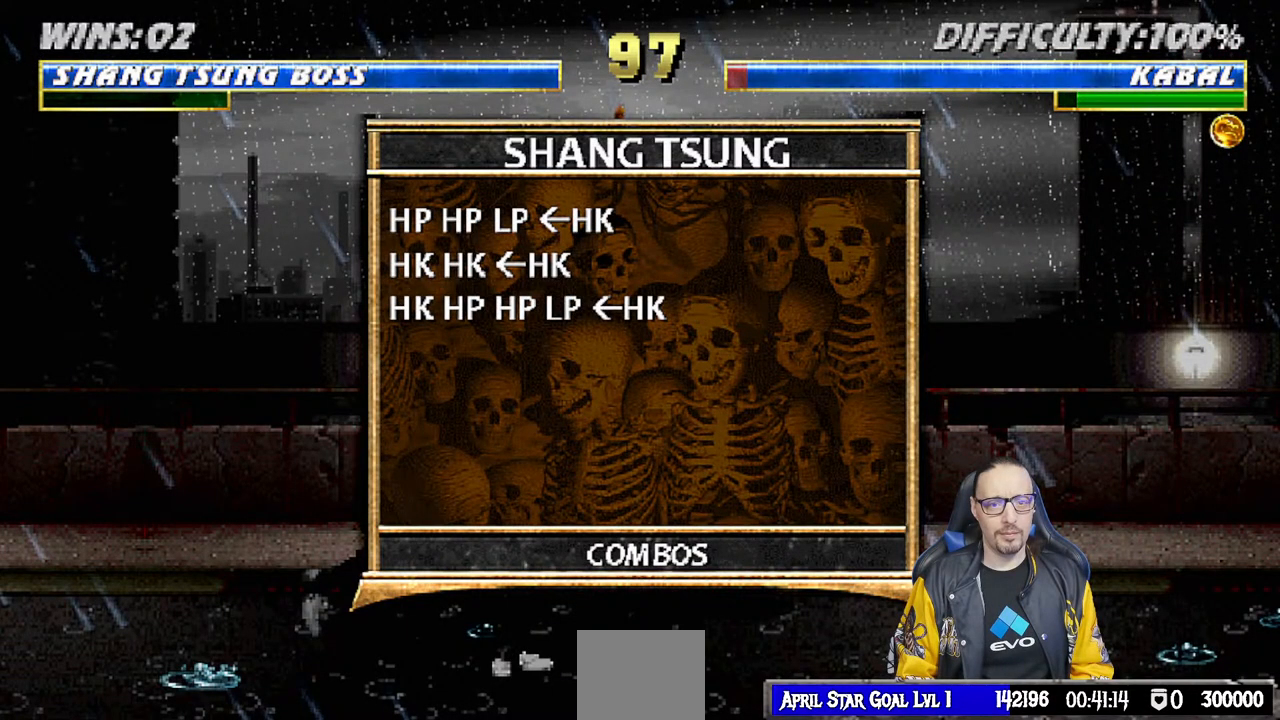
{"dt_ms": 500, "buttons": [], "left_stick": "center", "right_stick": "center", "events": []}
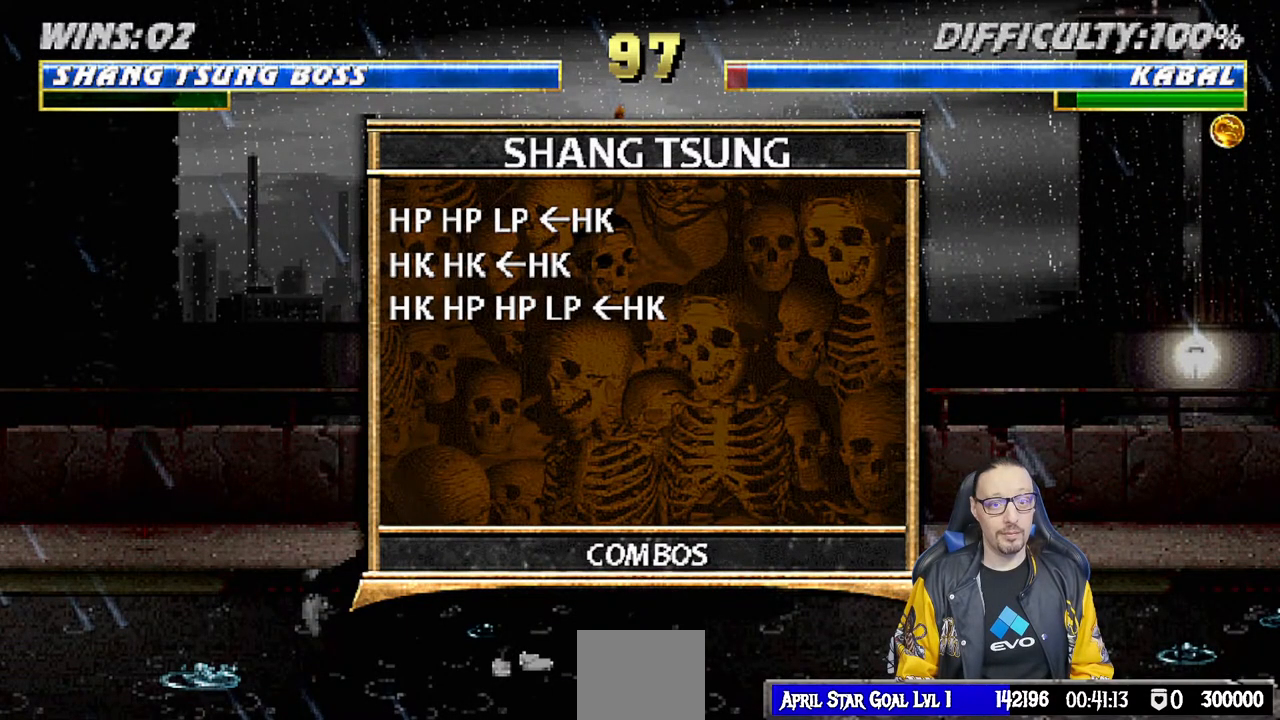
{"dt_ms": 500, "buttons": ["L1", "R1", "DPAD_DOWN", "DPAD_RIGHT"], "left_stick": "center", "right_stick": "center", "events": [[350, "CIRCLE", "down"], [400, "DPAD_DOWN", "down"], [433, "DPAD_RIGHT", "down"], [433, "L1", "down"], [450, "CIRCLE", "up"], [467, "R1", "down"]]}
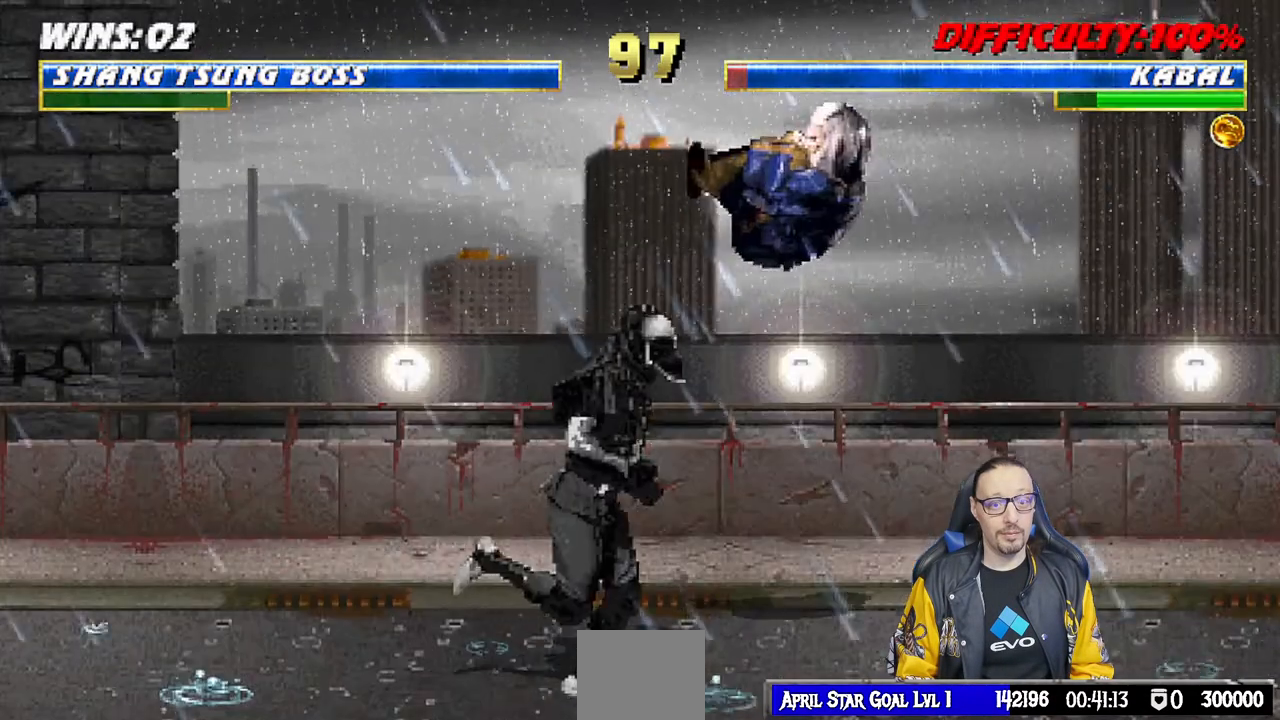
{"dt_ms": 500, "buttons": ["L1", "R1", "DPAD_DOWN", "DPAD_RIGHT"], "left_stick": "center", "right_stick": "center", "events": []}
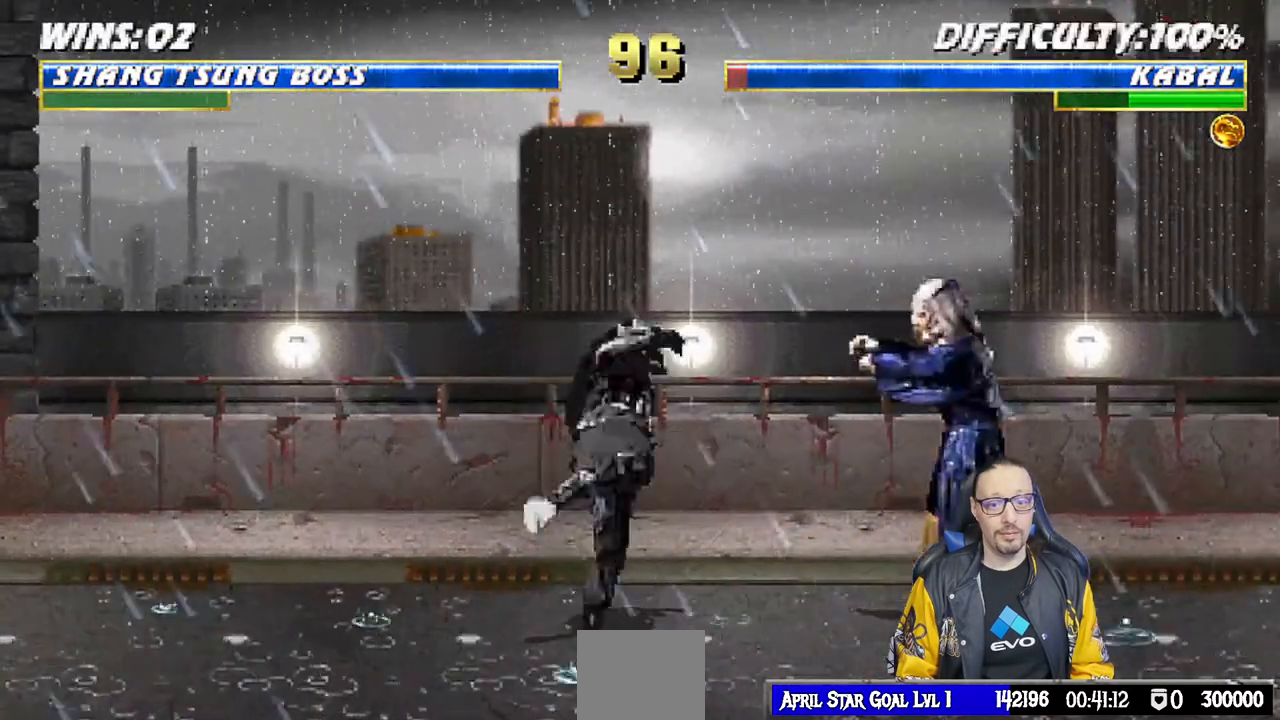
{"dt_ms": 500, "buttons": ["R1"], "left_stick": "center", "right_stick": "center", "events": [[183, "DPAD_DOWN", "up"], [183, "DPAD_RIGHT", "up"], [183, "L1", "up"], [217, "DPAD_DOWN", "down"], [217, "DPAD_RIGHT", "down"], [217, "L1", "down"], [483, "DPAD_DOWN", "up"], [483, "DPAD_RIGHT", "up"], [500, "L1", "up"]]}
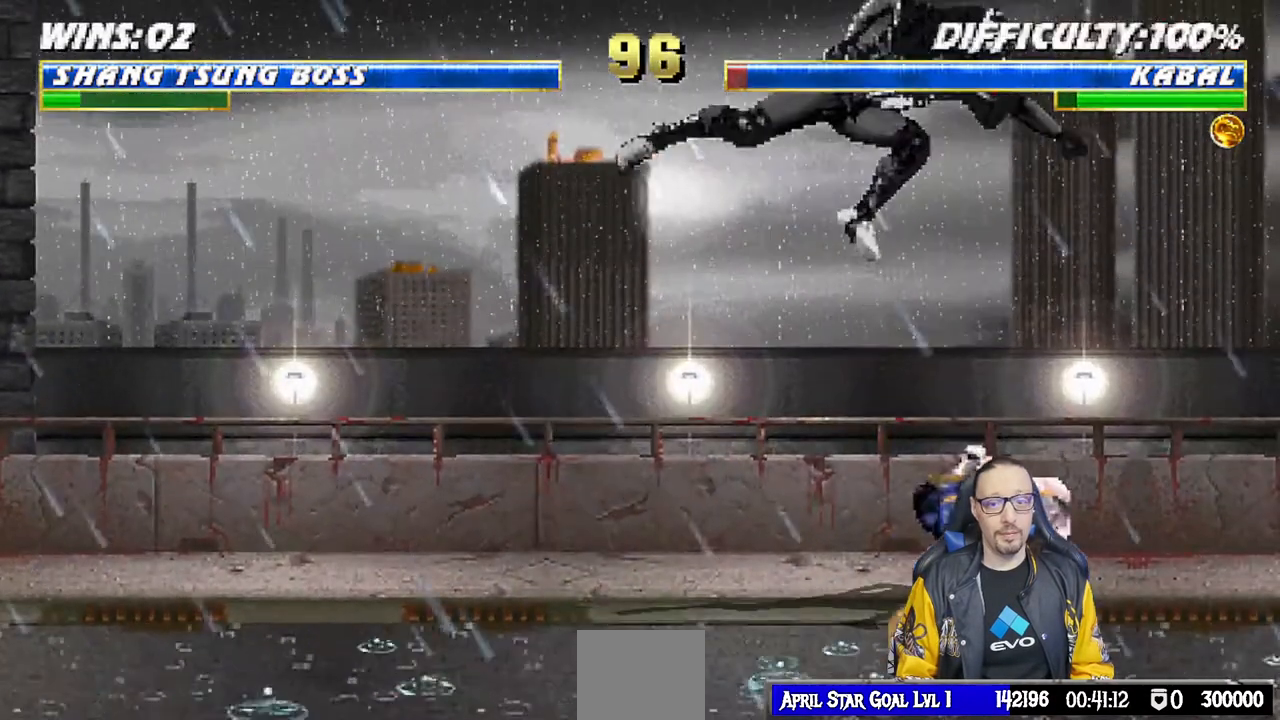
{"dt_ms": 500, "buttons": ["TRIANGLE", "L1", "DPAD_UP", "DPAD_LEFT"], "left_stick": "center", "right_stick": "center", "events": [[150, "R1", "up"], [183, "DPAD_LEFT", "down"], [183, "L1", "down"], [200, "DPAD_UP", "down"], [350, "TRIANGLE", "down"], [417, "TRIANGLE", "up"], [483, "TRIANGLE", "down"]]}
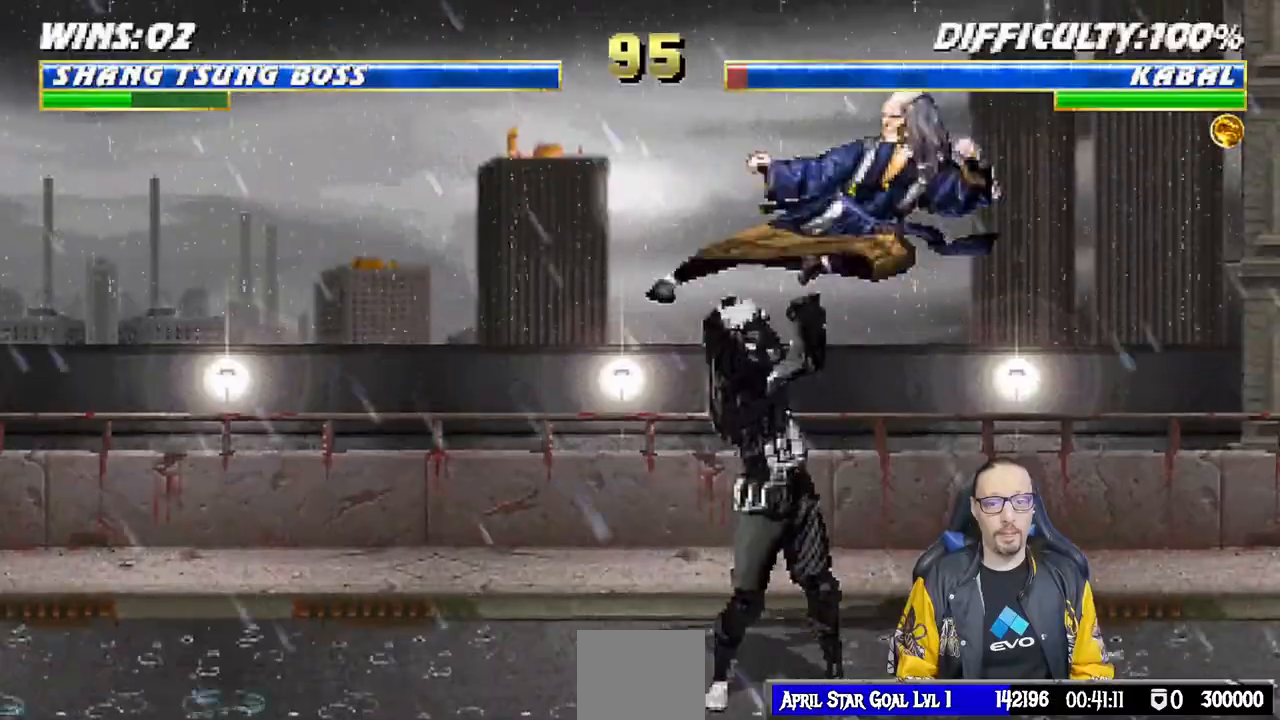
{"dt_ms": 500, "buttons": ["L1", "R1", "DPAD_DOWN", "DPAD_RIGHT"], "left_stick": "center", "right_stick": "center"}
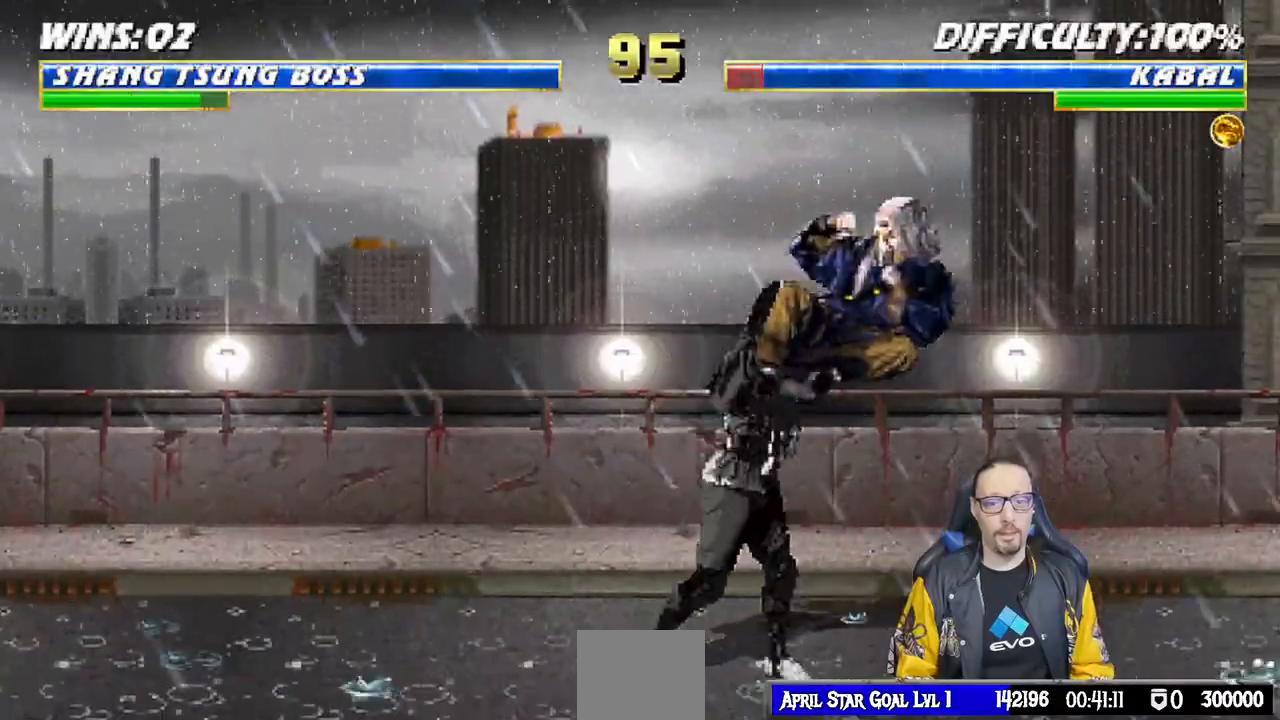
{"dt_ms": 500, "buttons": ["L1", "R1", "DPAD_DOWN", "DPAD_RIGHT"], "left_stick": "center", "right_stick": "center", "events": []}
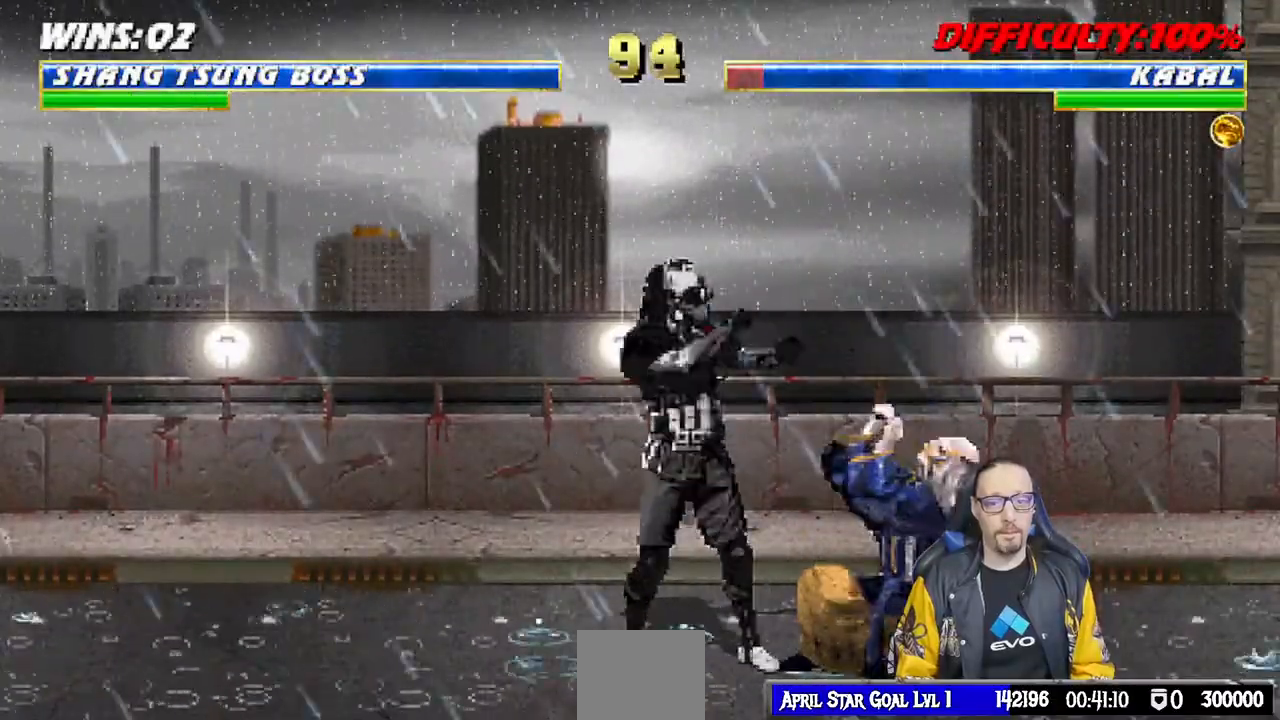
{"dt_ms": 500, "buttons": ["R1"], "left_stick": "center", "right_stick": "center", "events": [[117, "DPAD_DOWN", "up"], [150, "DPAD_RIGHT", "up"], [183, "L1", "up"]]}
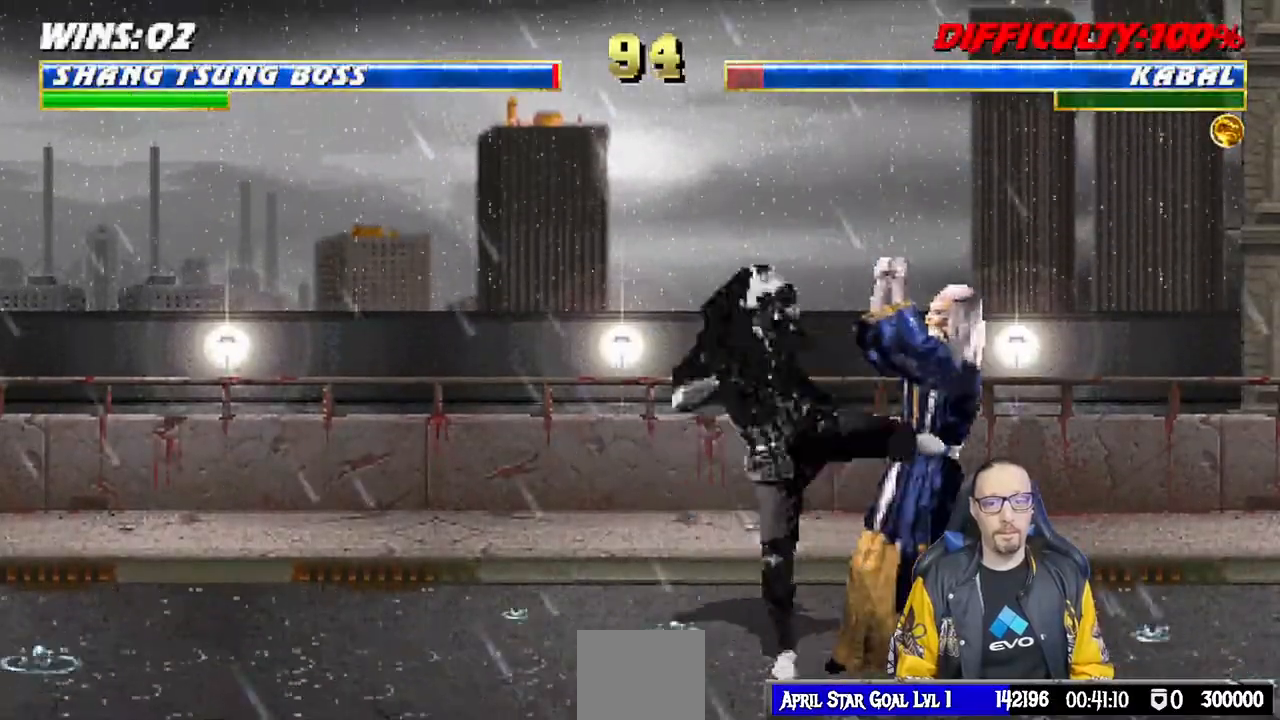
{"dt_ms": 500, "buttons": ["R1"], "left_stick": "center", "right_stick": "center", "events": []}
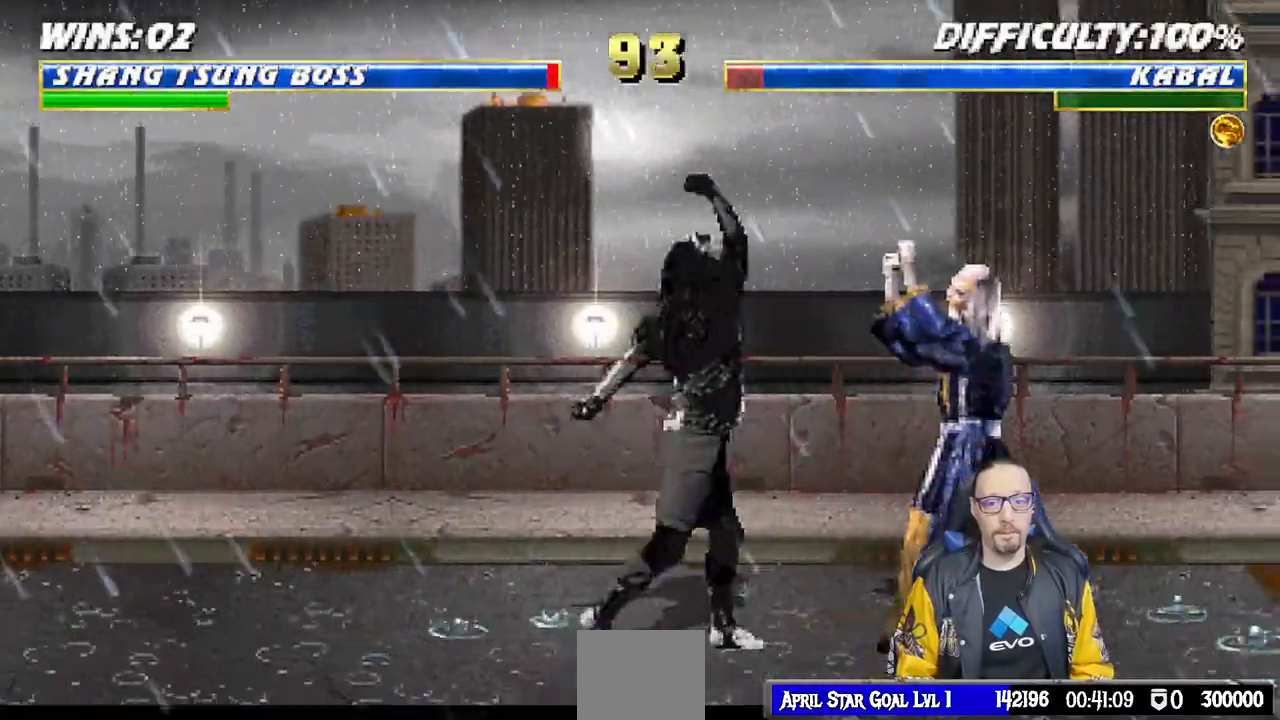
{"dt_ms": 500, "buttons": [], "left_stick": "center", "right_stick": "center"}
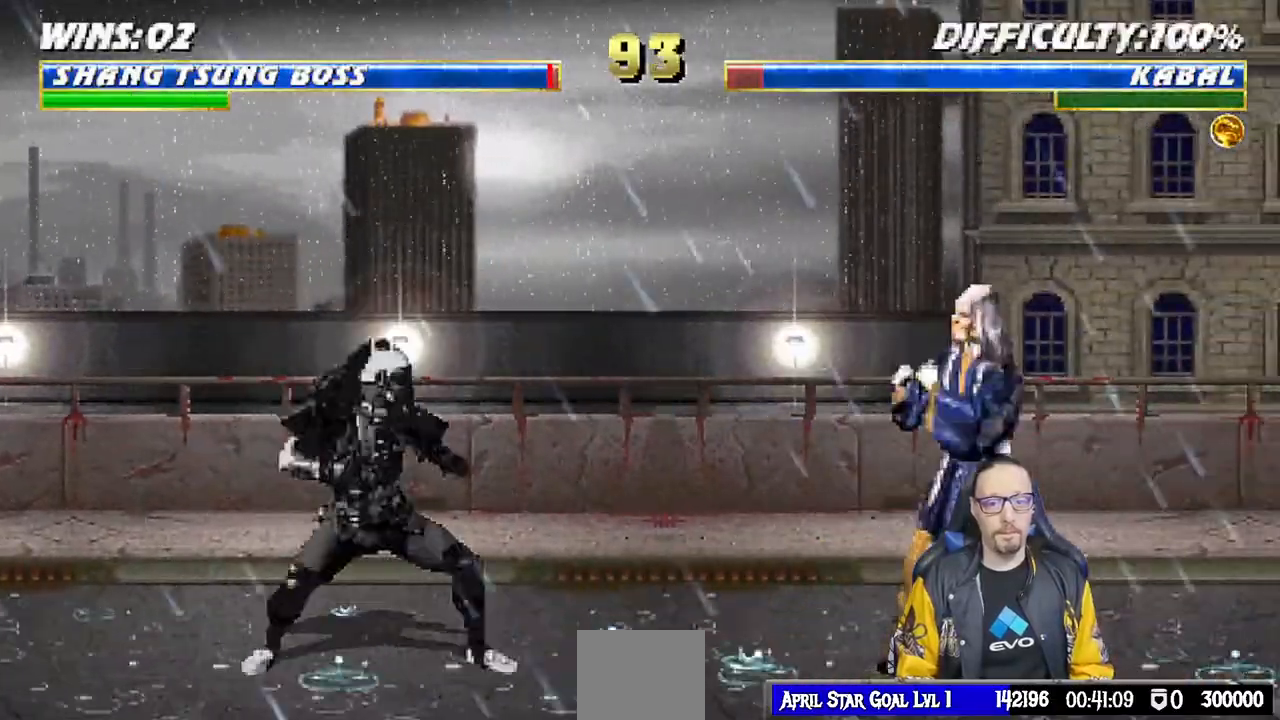
{"dt_ms": 500, "buttons": ["SQUARE", "L1"], "left_stick": "center", "right_stick": "up", "events": [[33, "DPAD_LEFT", "down"], [33, "L1", "down"], [50, "DPAD_UP", "down"], [383, "DPAD_LEFT", "up"], [383, "DPAD_UP", "up"], [450, "SQUARE", "down"], [483, "right_stick", "up"]]}
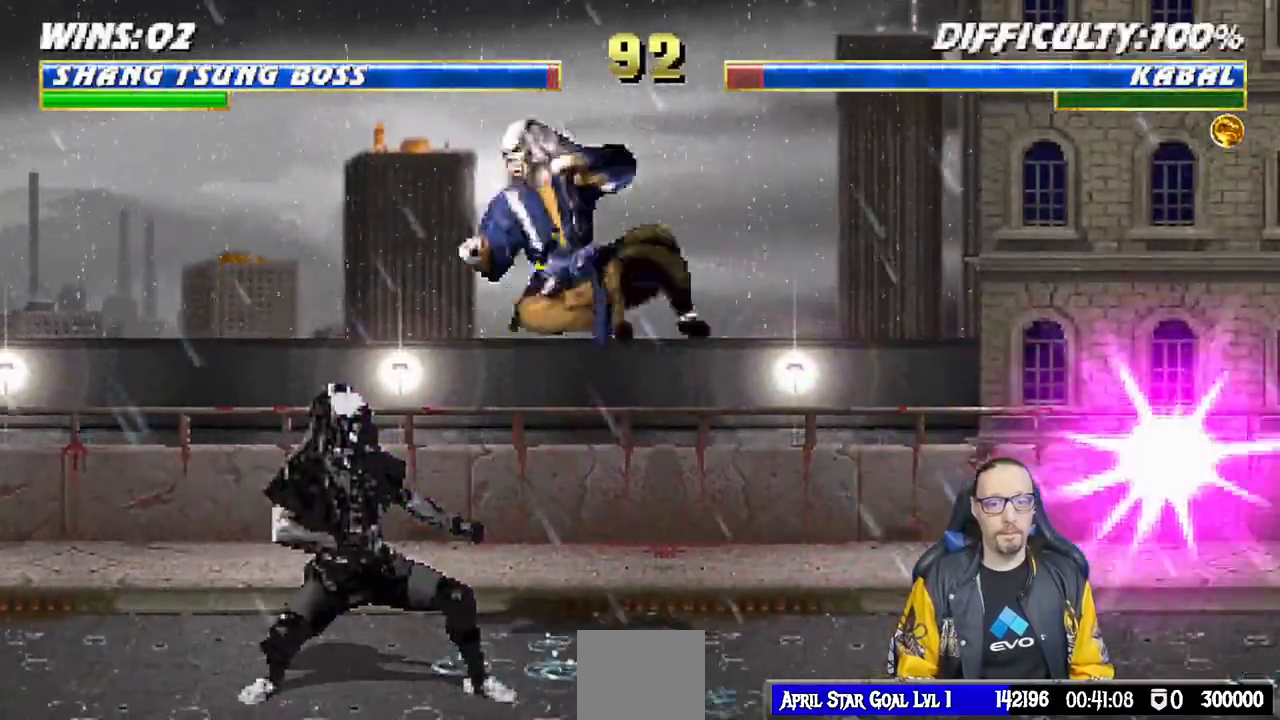
{"dt_ms": 500, "buttons": ["TRIANGLE", "L1", "DPAD_RIGHT"], "left_stick": "center", "right_stick": "center", "events": [[33, "SQUARE", "up"], [67, "DPAD_RIGHT", "down"], [83, "right_stick", "center"], [133, "TRIANGLE", "down"], [200, "TRIANGLE", "up"], [300, "TRIANGLE", "down"], [350, "TRIANGLE", "up"], [417, "TRIANGLE", "down"]]}
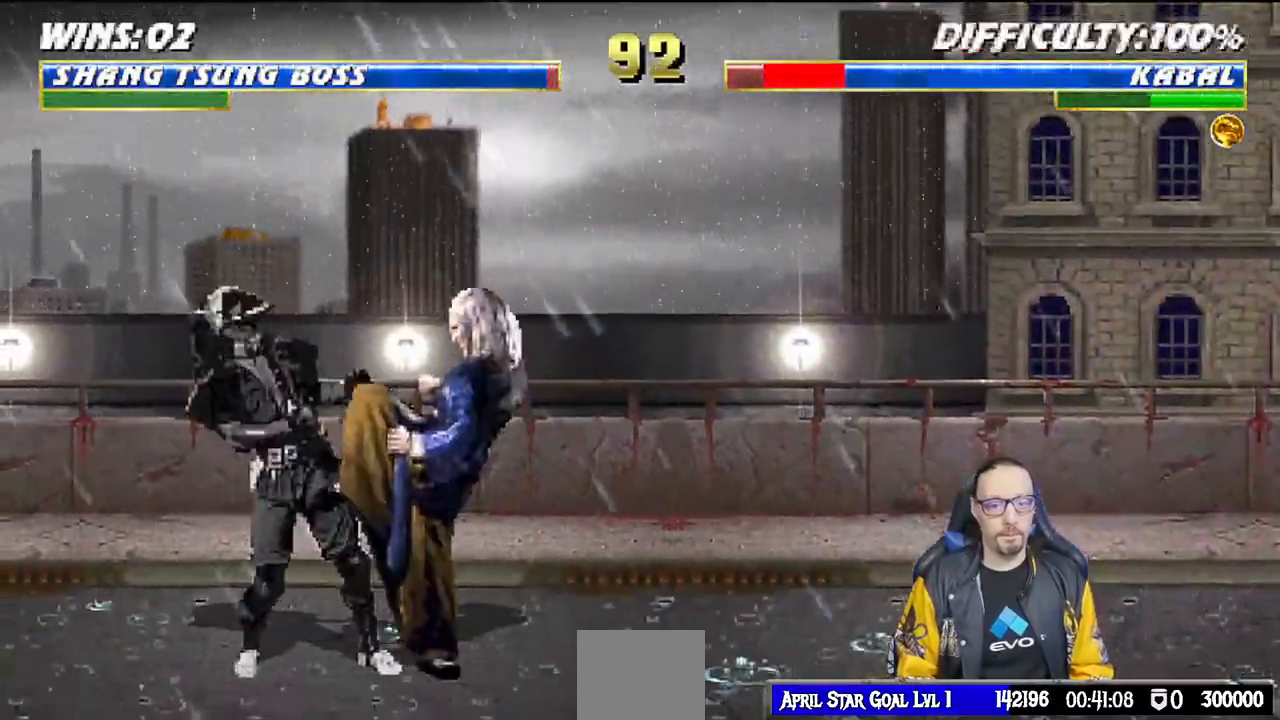
{"dt_ms": 500, "buttons": ["TRIANGLE", "L1", "DPAD_RIGHT"], "left_stick": "center", "right_stick": "center"}
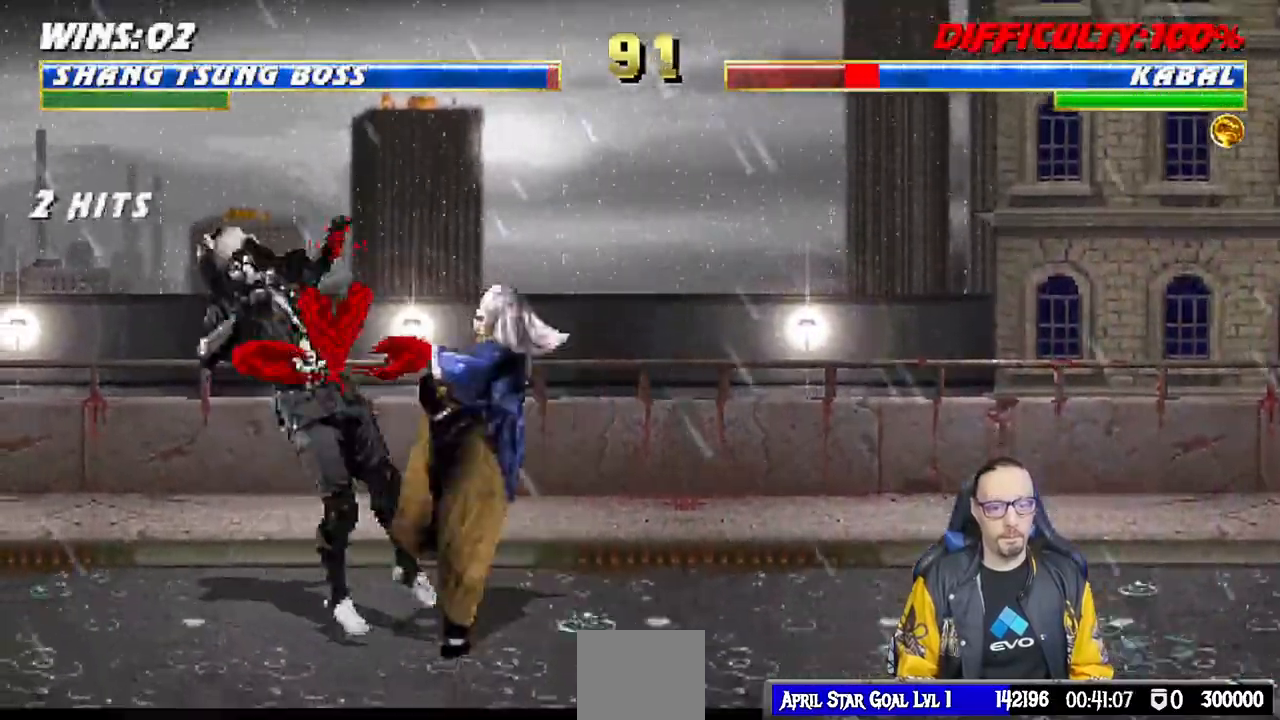
{"dt_ms": 500, "buttons": ["DPAD_RIGHT"], "left_stick": "center", "right_stick": "center"}
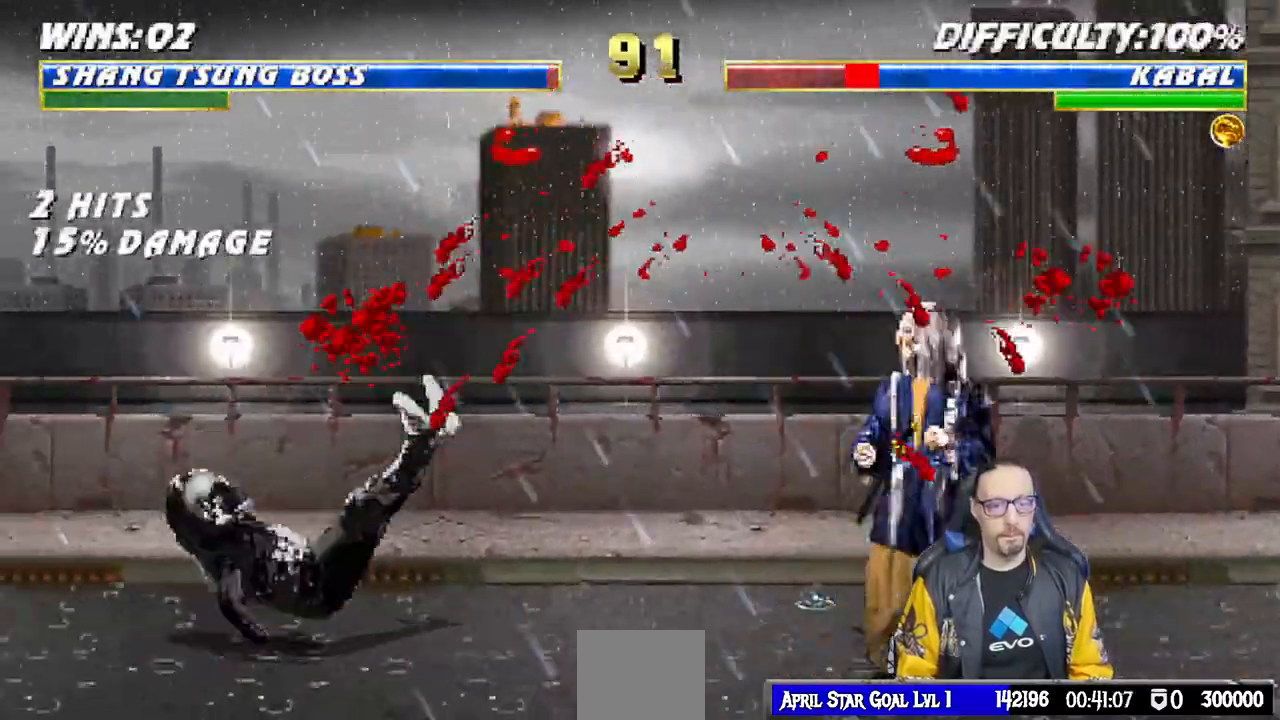
{"dt_ms": 500, "buttons": ["SQUARE", "DPAD_RIGHT"], "left_stick": "up-left", "right_stick": "center"}
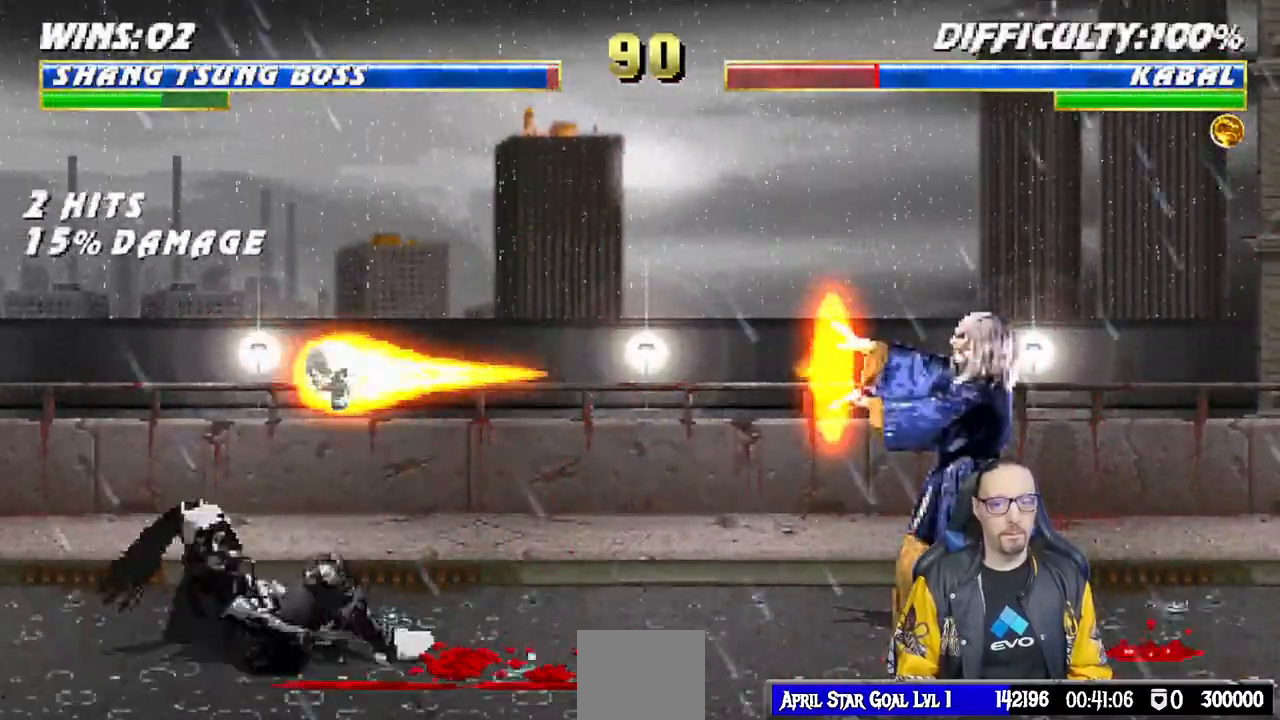
{"dt_ms": 500, "buttons": ["SQUARE", "DPAD_RIGHT"], "left_stick": "center", "right_stick": "up", "events": [[33, "DPAD_RIGHT", "up"], [100, "DPAD_RIGHT", "down"], [100, "SQUARE", "up"], [100, "left_stick", "center"], [167, "SQUARE", "down"], [200, "DPAD_RIGHT", "up"], [233, "right_stick", "up"], [250, "DPAD_RIGHT", "down"], [250, "SQUARE", "up"], [317, "SQUARE", "down"], [367, "DPAD_RIGHT", "up"], [400, "SQUARE", "up"], [433, "DPAD_RIGHT", "down"], [483, "SQUARE", "down"]]}
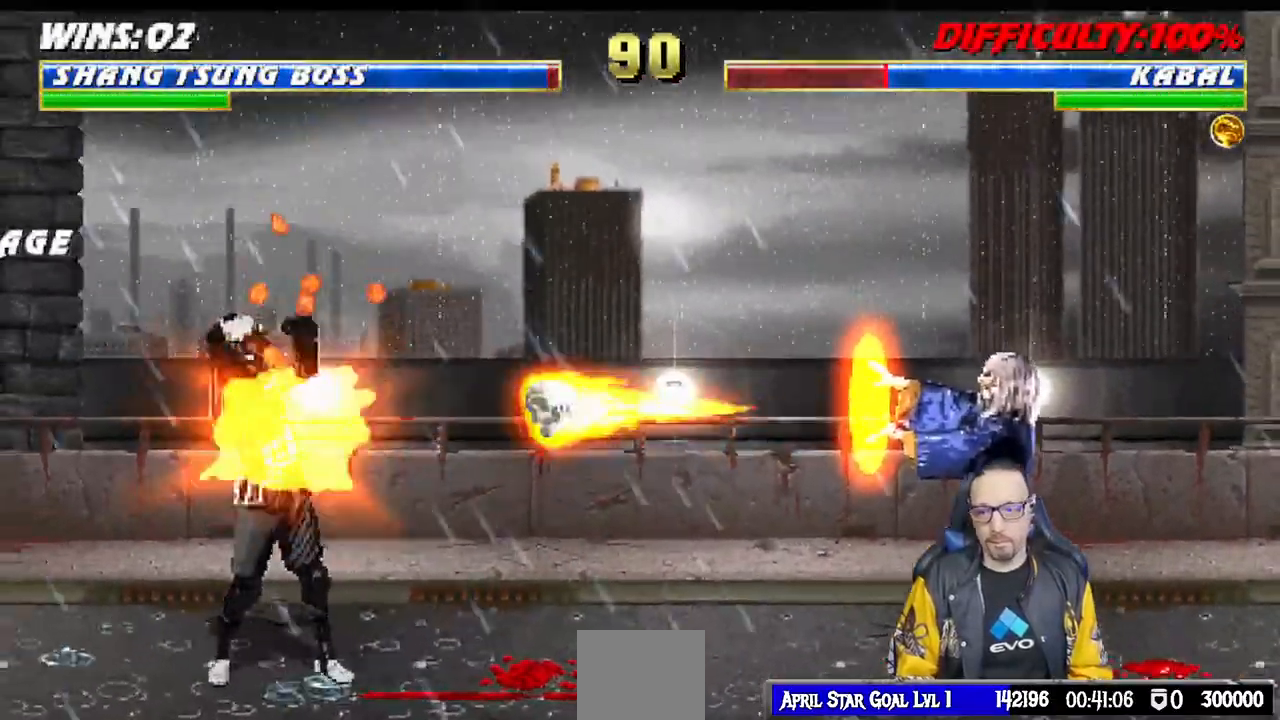
{"dt_ms": 500, "buttons": ["SQUARE", "DPAD_RIGHT"], "left_stick": "center", "right_stick": "center", "events": [[67, "SQUARE", "up"], [117, "right_stick", "center"], [150, "SQUARE", "down"], [217, "SQUARE", "up"], [233, "DPAD_RIGHT", "up"], [250, "DPAD_RIGHT", "down"], [267, "right_stick", "up"], [300, "SQUARE", "down"], [383, "SQUARE", "up"], [450, "SQUARE", "down"], [467, "right_stick", "center"]]}
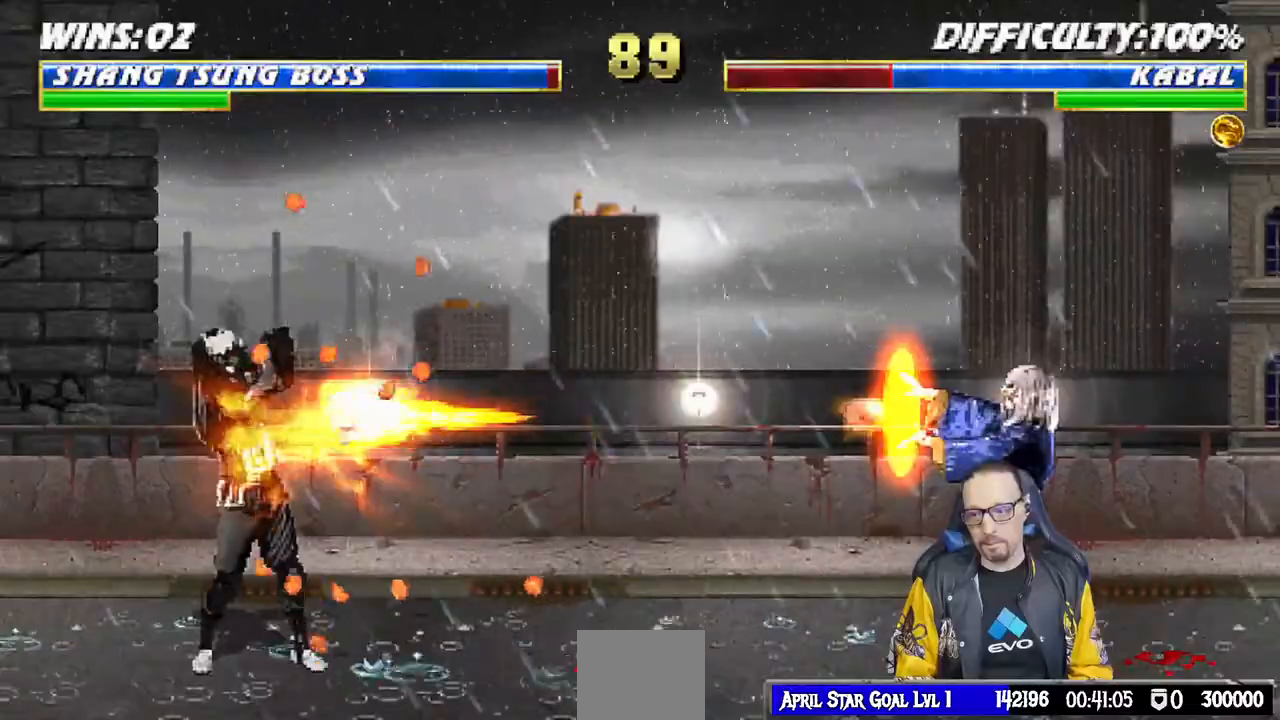
{"dt_ms": 500, "buttons": [], "left_stick": "center", "right_stick": "center", "events": [[83, "SQUARE", "up"], [133, "DPAD_RIGHT", "up"]]}
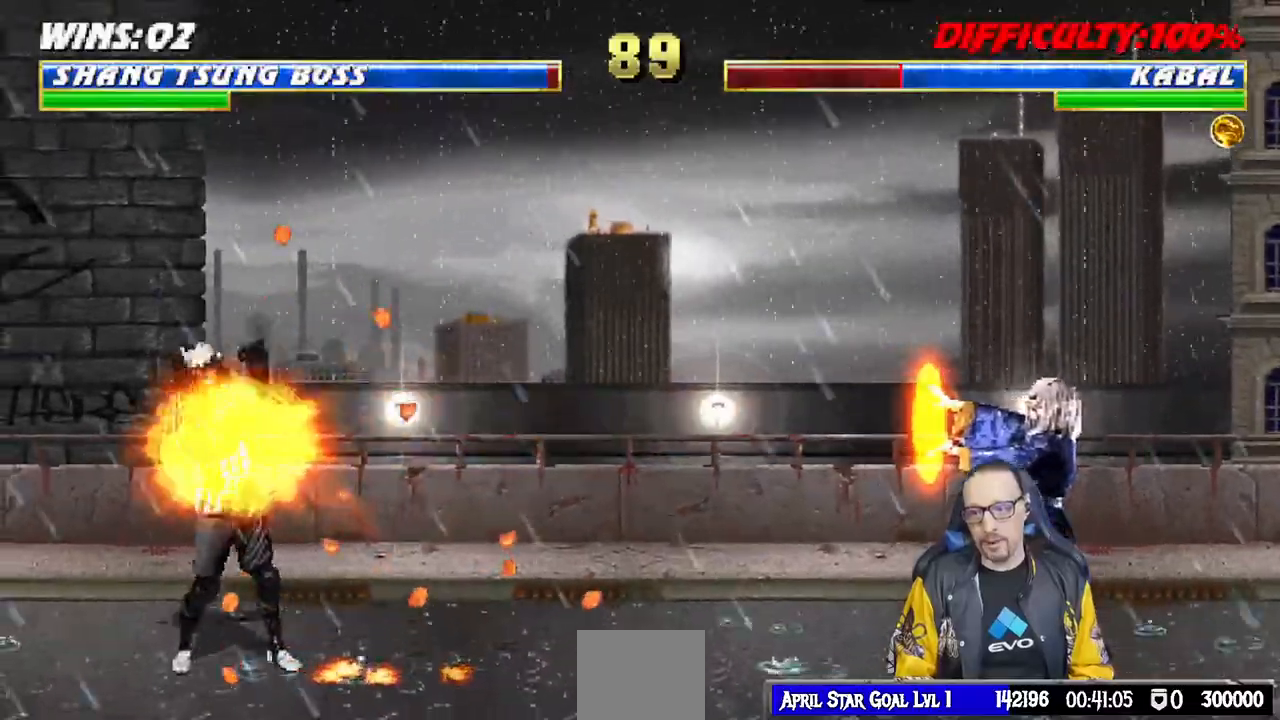
{"dt_ms": 500, "buttons": ["L1", "DPAD_LEFT"], "left_stick": "center", "right_stick": "center", "events": [[217, "L1", "down"], [250, "DPAD_LEFT", "down"]]}
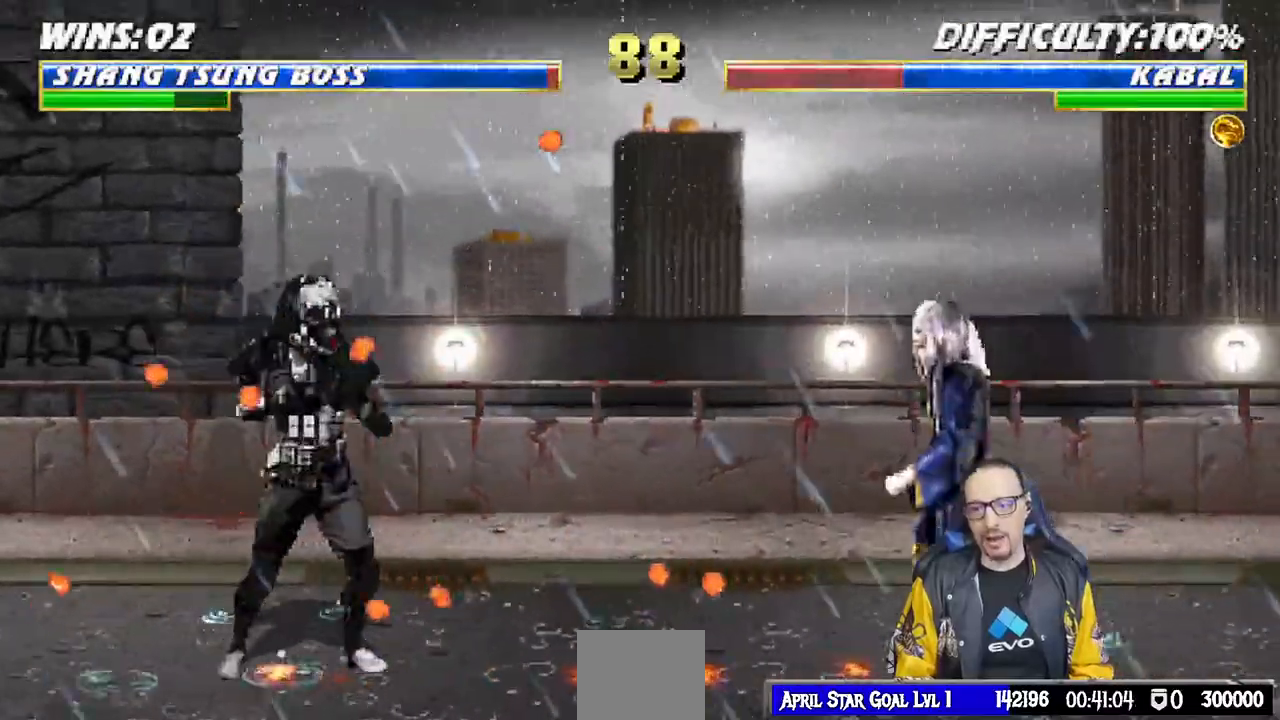
{"dt_ms": 1000, "buttons": [], "left_stick": "up", "right_stick": "center"}
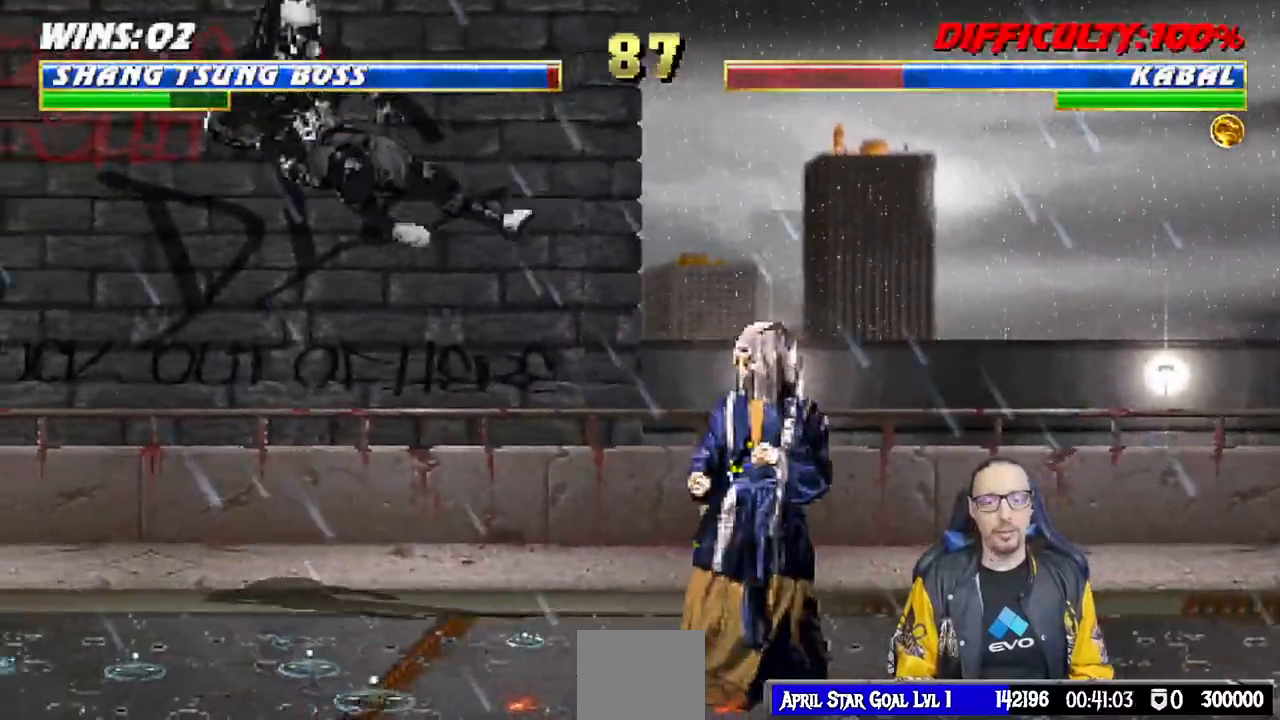
{"dt_ms": 500, "buttons": ["L1", "DPAD_UP", "DPAD_LEFT"], "left_stick": "center", "right_stick": "center", "events": [[17, "DPAD_RIGHT", "down"], [217, "DPAD_RIGHT", "up"], [367, "DPAD_LEFT", "down"], [367, "L1", "down"], [383, "DPAD_UP", "down"], [383, "left_stick", "center"]]}
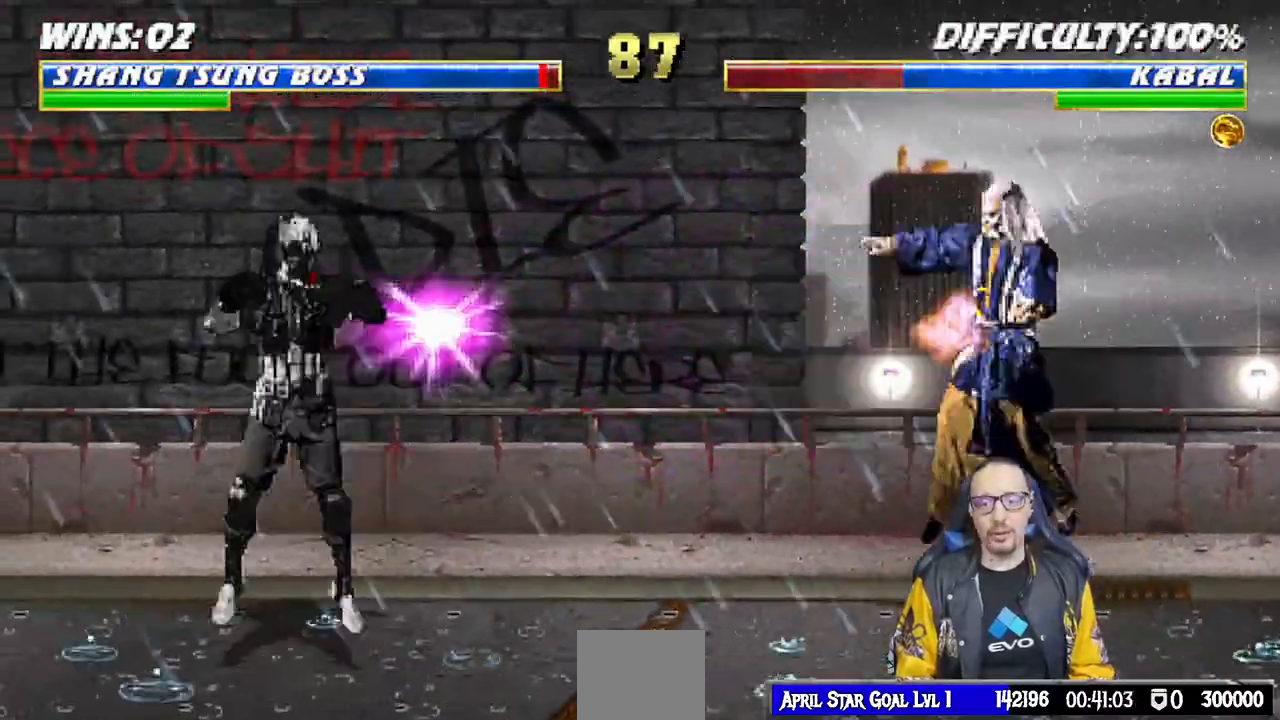
{"dt_ms": 500, "buttons": ["L1", "R1", "DPAD_DOWN", "DPAD_RIGHT"], "left_stick": "center", "right_stick": "center"}
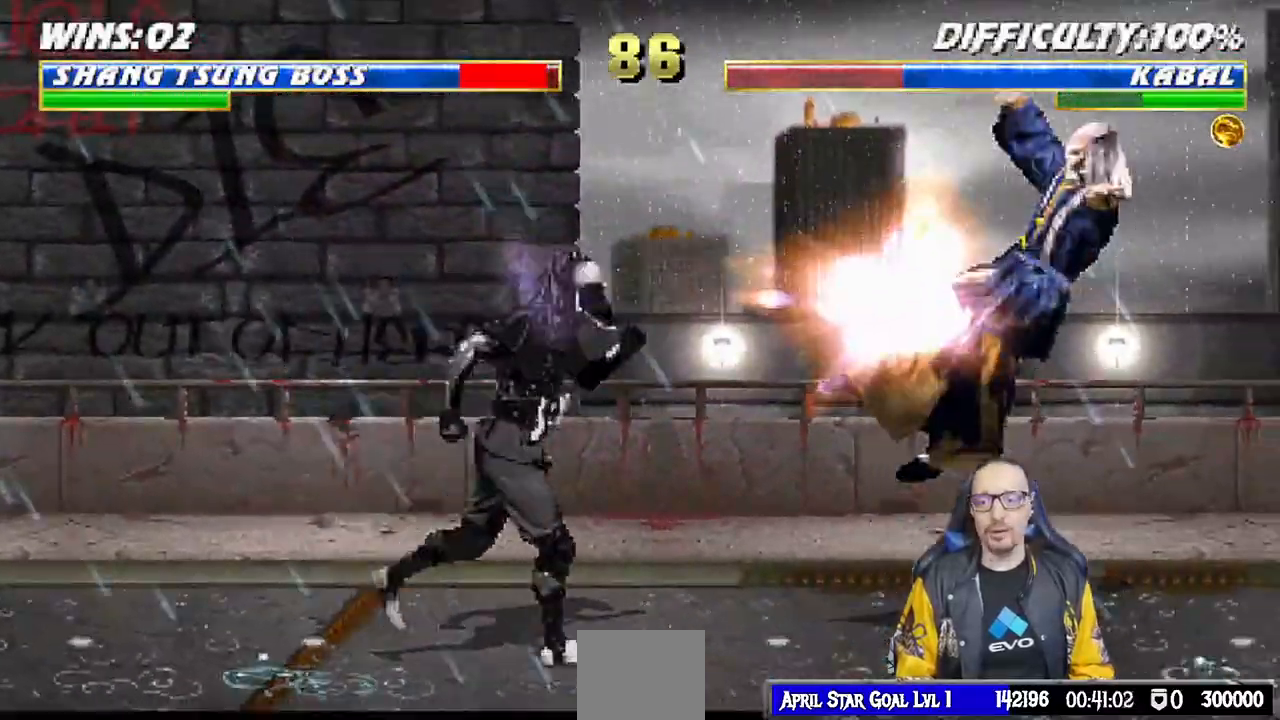
{"dt_ms": 1000, "buttons": [], "left_stick": "center", "right_stick": "center"}
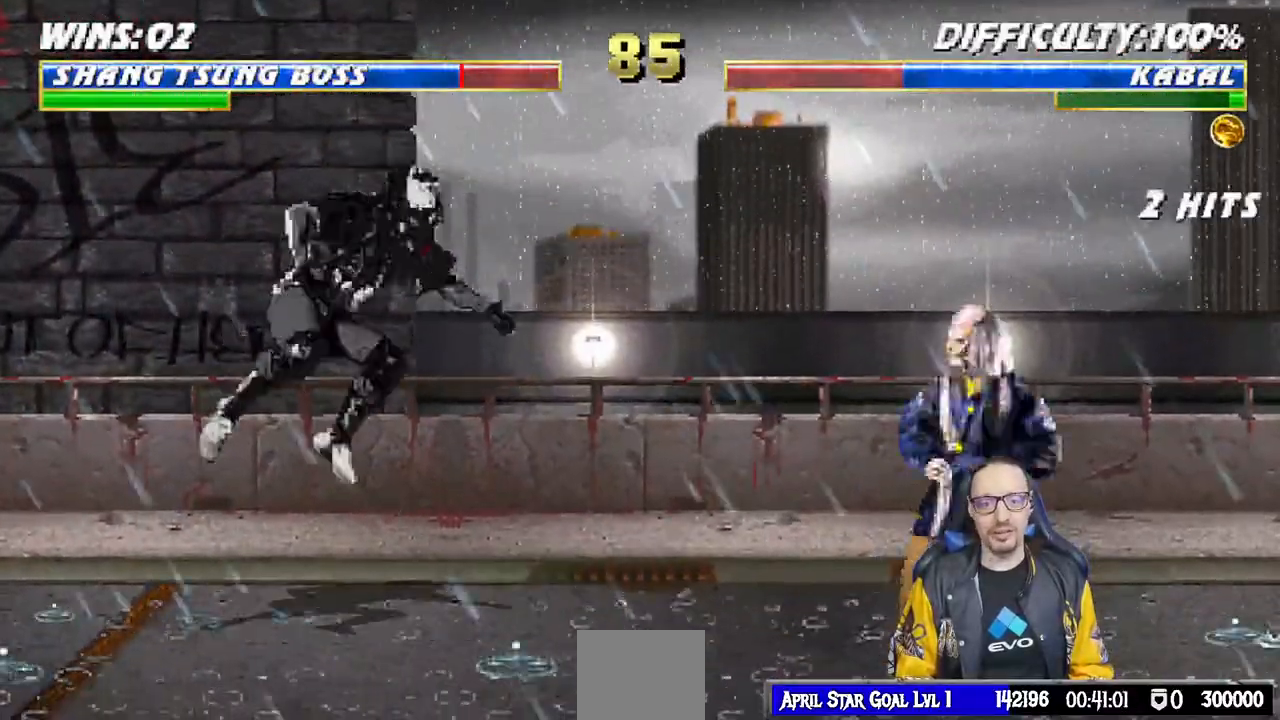
{"dt_ms": 1000, "buttons": ["L1", "R1", "DPAD_DOWN", "DPAD_RIGHT"], "left_stick": "center", "right_stick": "center"}